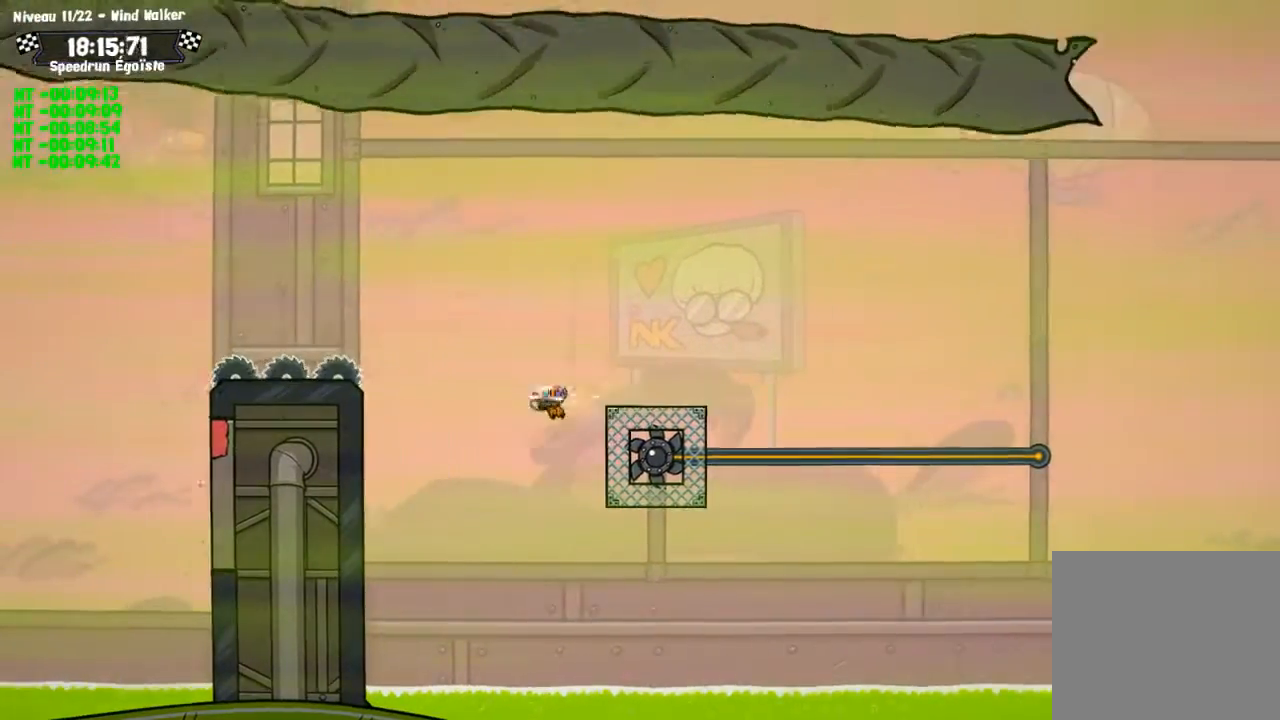
Gameplay with a controller (PlayStation layout); each line is a JSON object with the inputs held at the frame after it. "events" lists button and stick changes between this image and that frame as [ms after this image, input, new state], when the widget could be followed in between. Not read: R3.
{"buttons": [], "left_stick": "center", "right_stick": "center", "events": [[267, "CROSS", "down"], [300, "CIRCLE", "up"], [400, "CROSS", "up"]]}
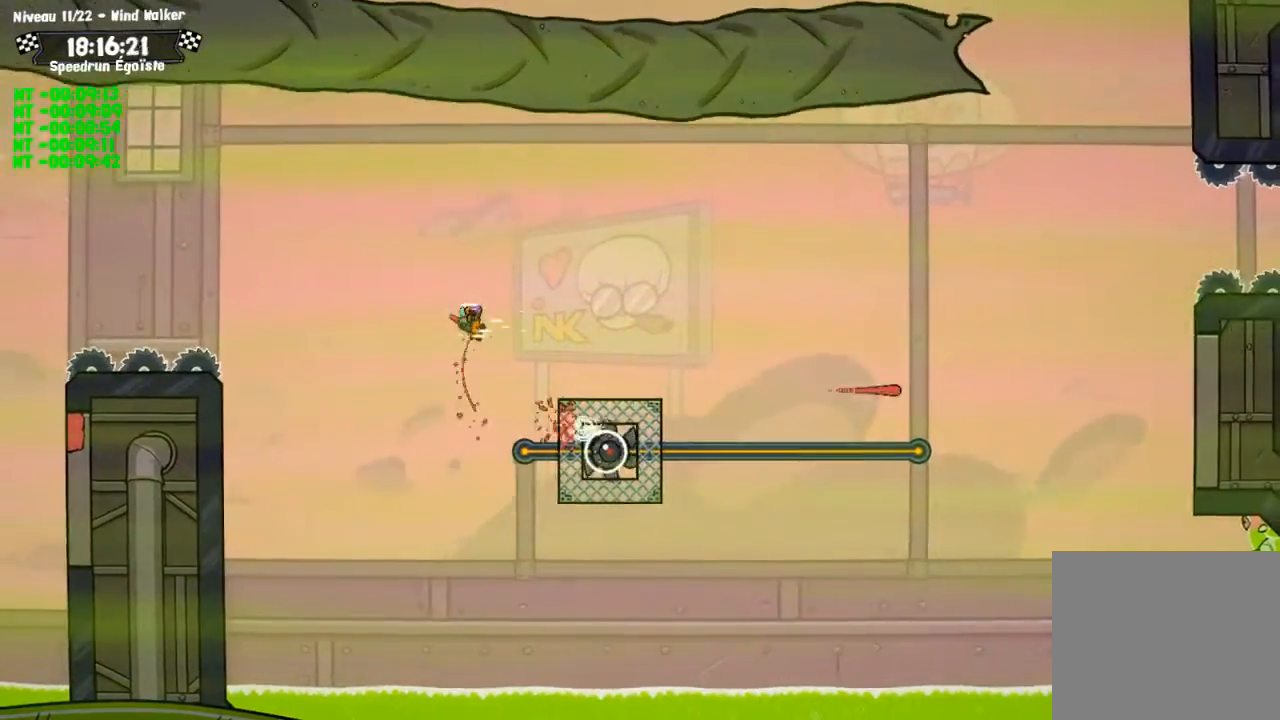
{"buttons": [], "left_stick": "down-left", "right_stick": "center", "events": [[34, "left_stick", "down"], [67, "SQUARE", "down"], [100, "L3", "down"], [134, "left_stick", "down-left"], [401, "SQUARE", "up"], [467, "L3", "up"]]}
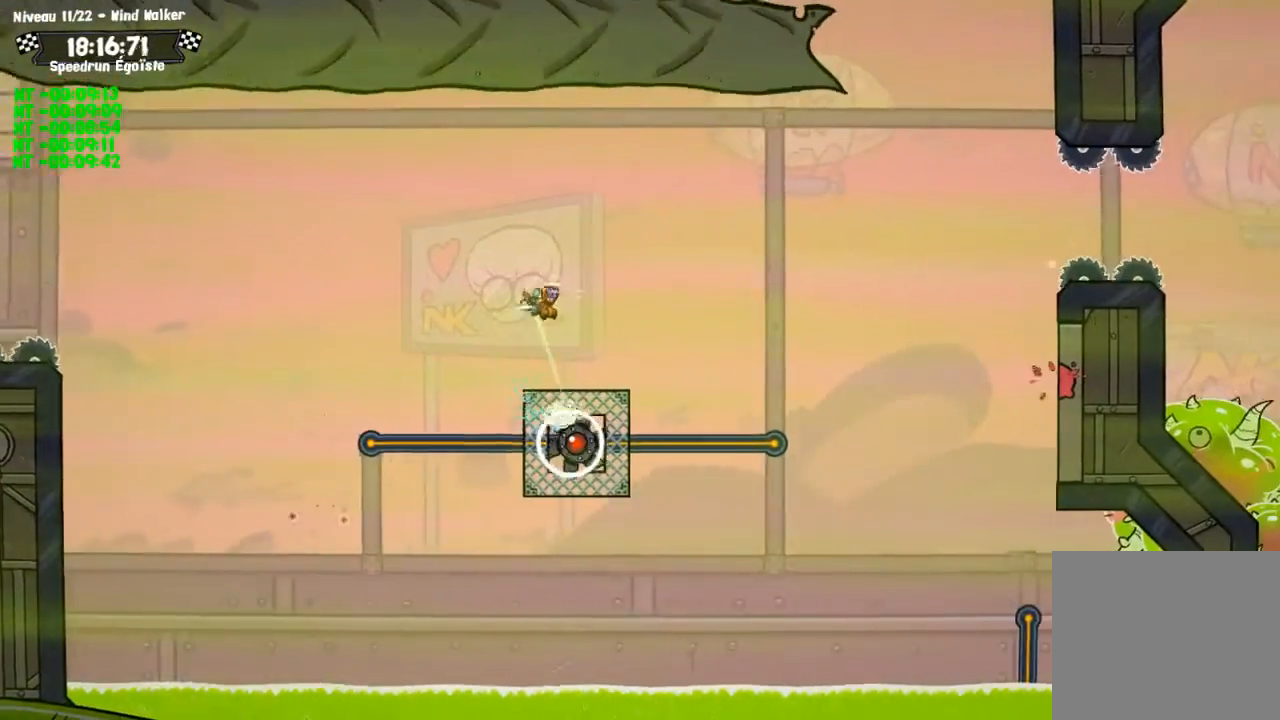
{"buttons": [], "left_stick": "down", "right_stick": "center", "events": [[133, "left_stick", "down"], [233, "CROSS", "down"], [333, "CROSS", "up"]]}
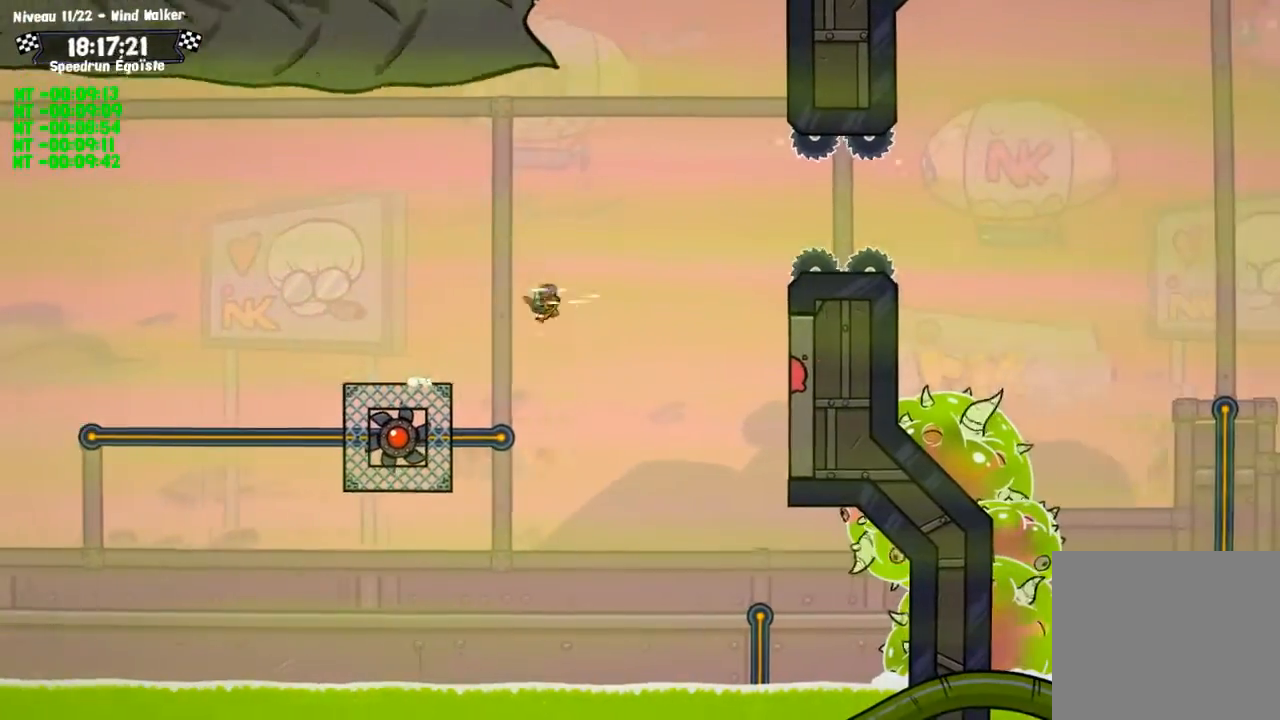
{"buttons": ["CIRCLE"], "left_stick": "center", "right_stick": "center", "events": [[200, "left_stick", "center"], [334, "CIRCLE", "down"]]}
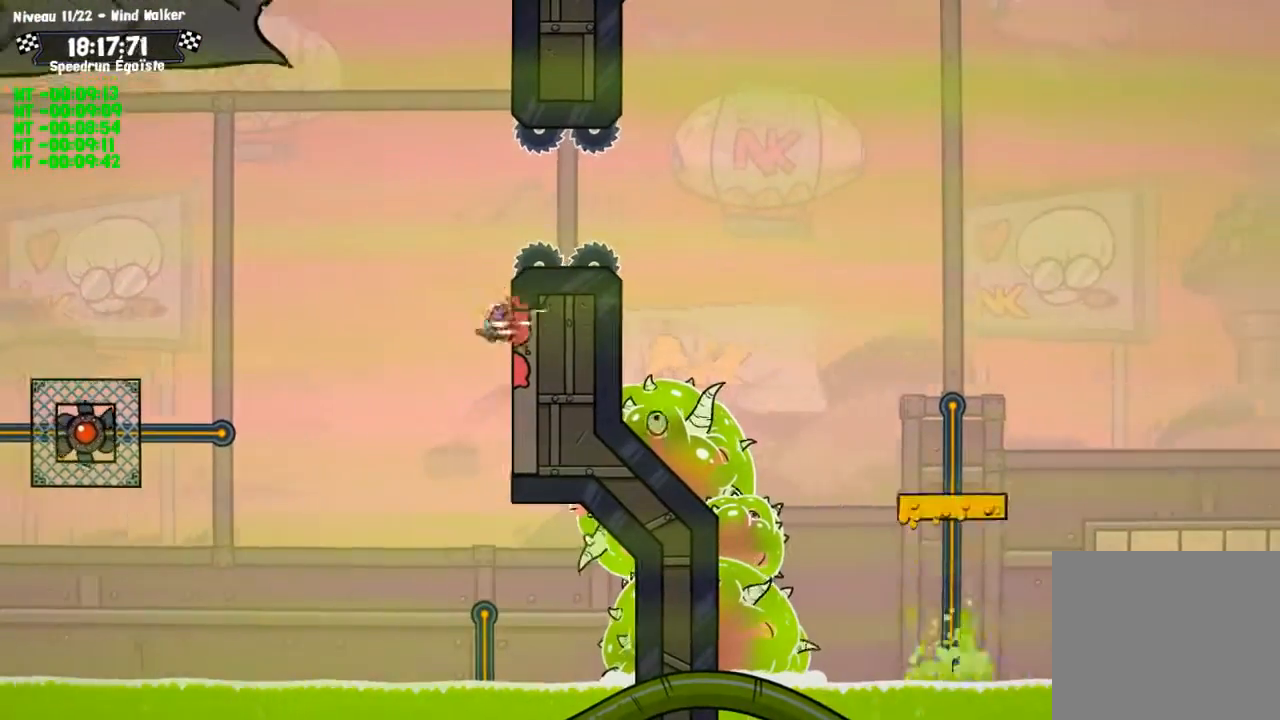
{"buttons": [], "left_stick": "center", "right_stick": "center", "events": [[67, "CROSS", "down"], [100, "CIRCLE", "up"], [233, "CROSS", "up"]]}
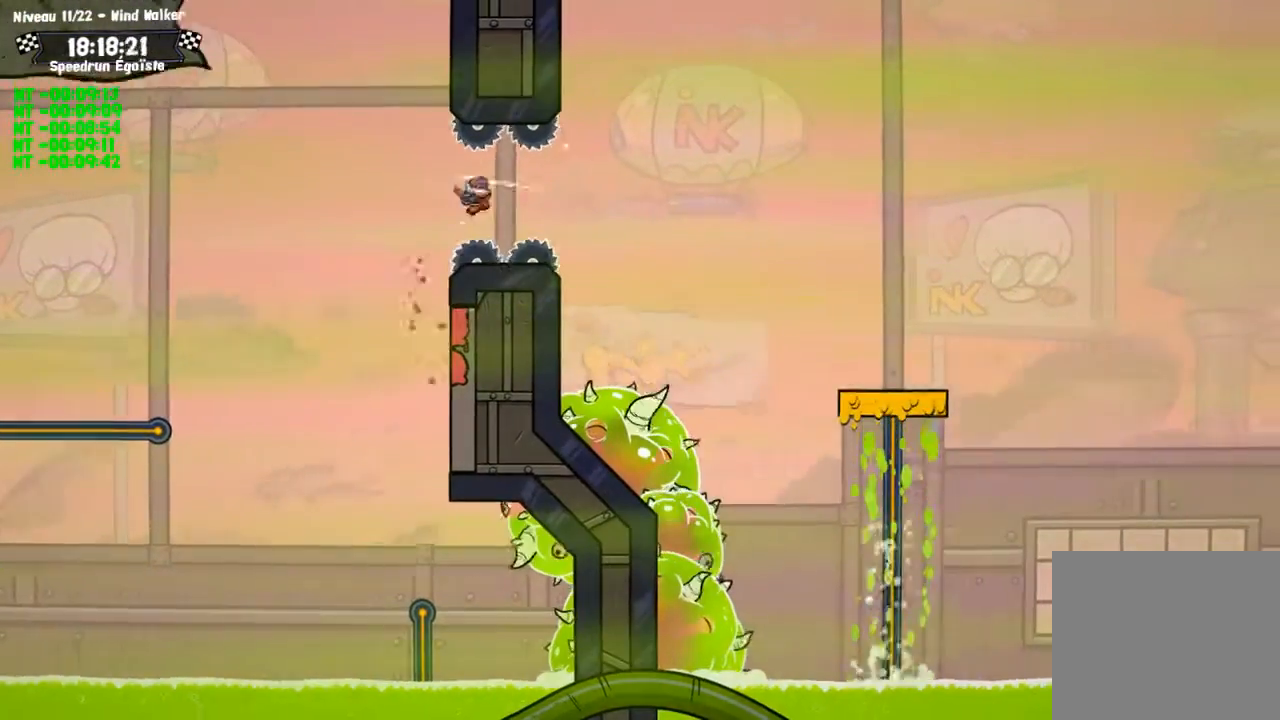
{"buttons": [], "left_stick": "center", "right_stick": "center", "events": []}
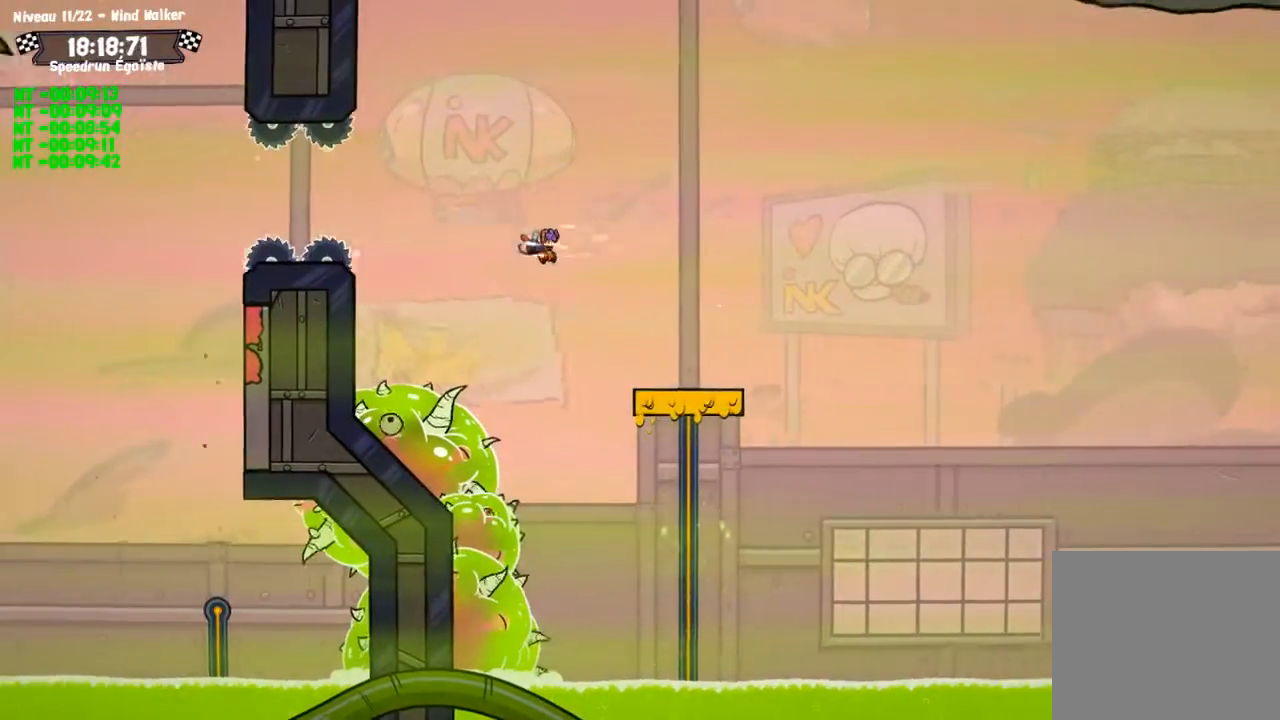
{"buttons": [], "left_stick": "center", "right_stick": "center", "events": []}
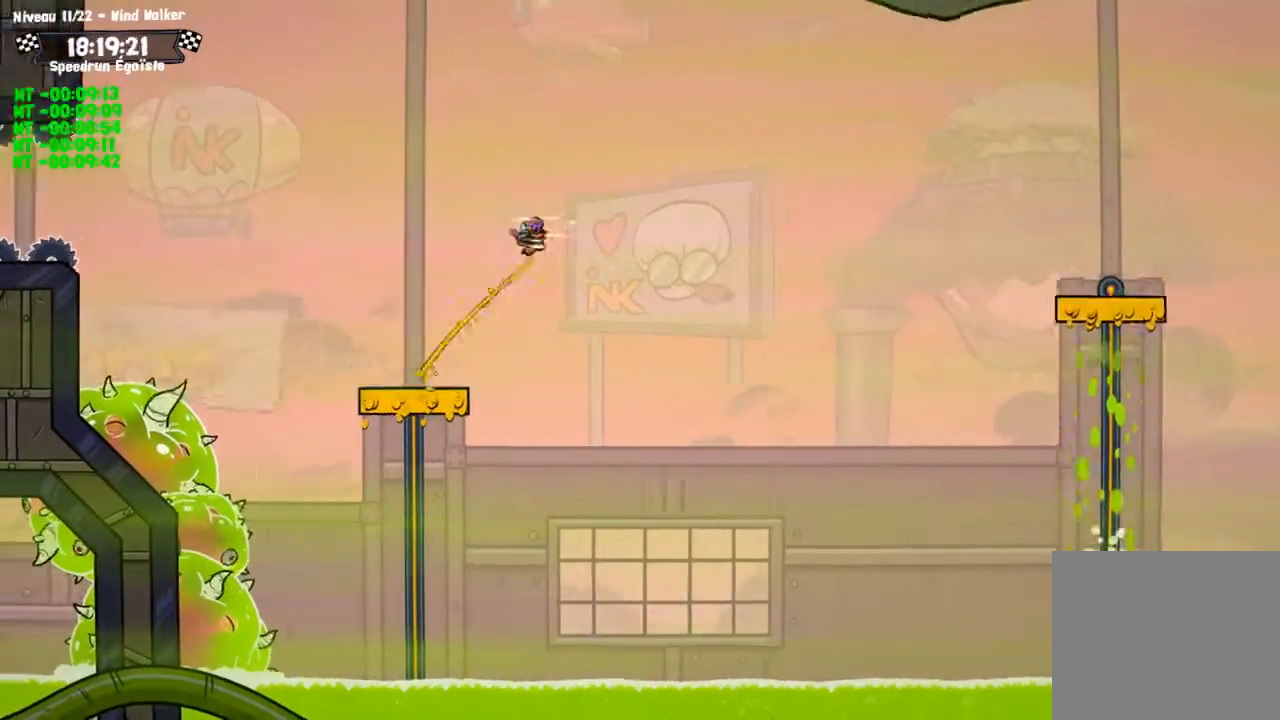
{"buttons": [], "left_stick": "center", "right_stick": "center", "events": []}
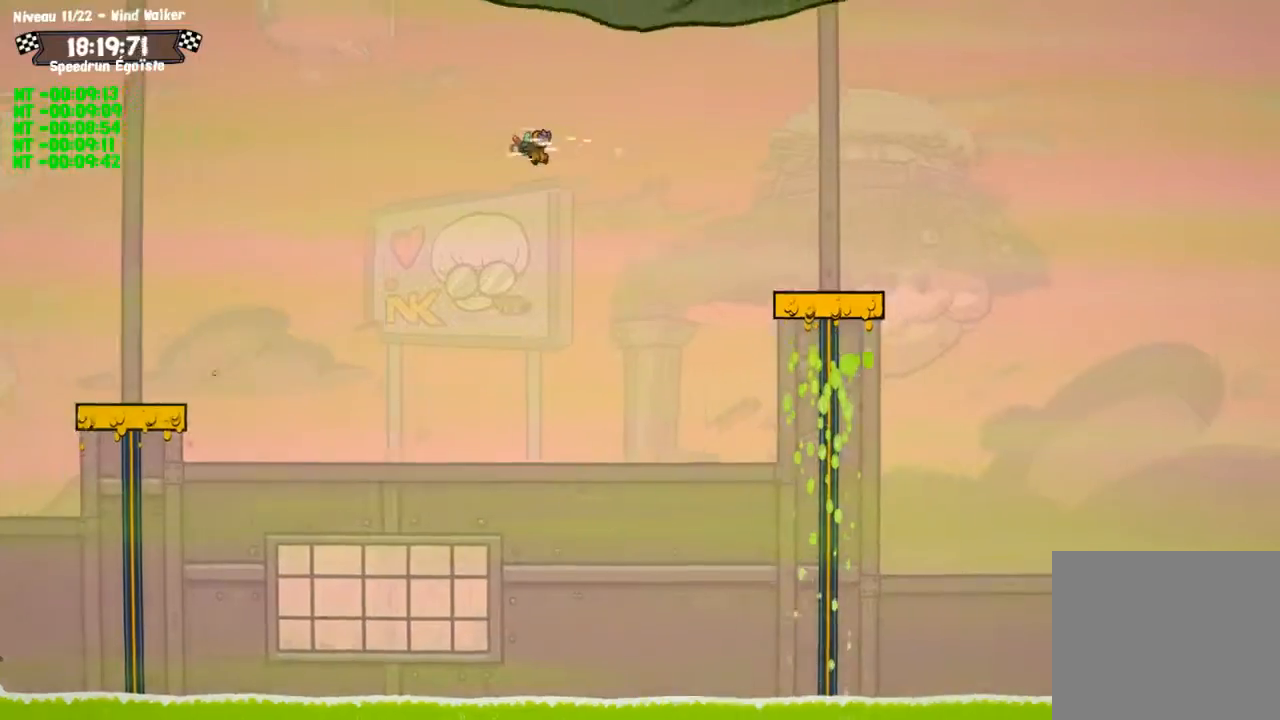
{"buttons": [], "left_stick": "center", "right_stick": "center", "events": []}
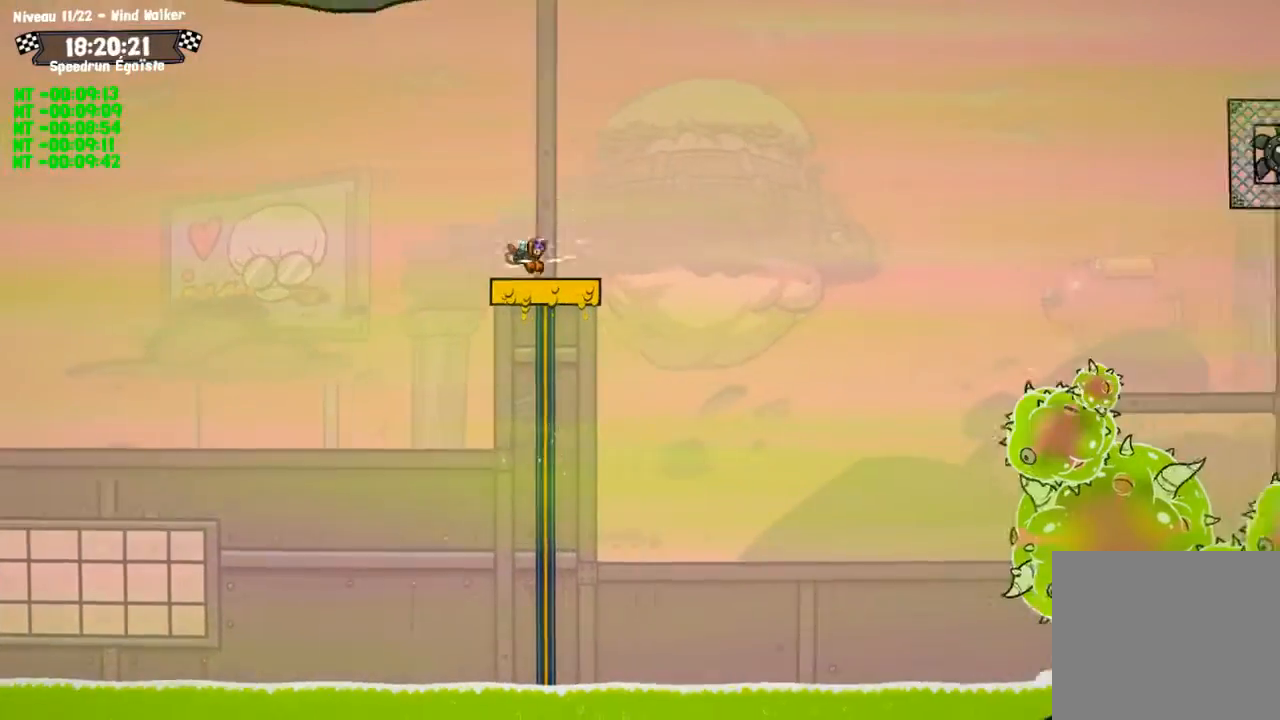
{"buttons": [], "left_stick": "center", "right_stick": "center", "events": []}
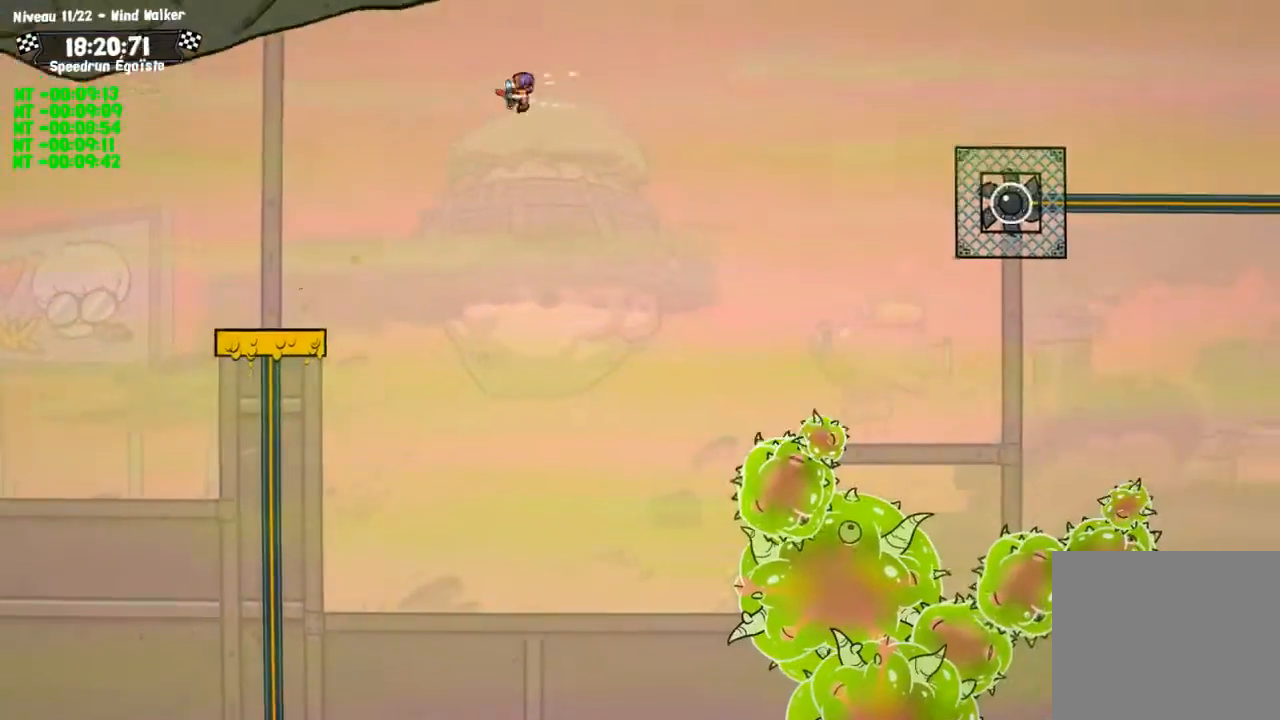
{"buttons": [], "left_stick": "center", "right_stick": "center", "events": []}